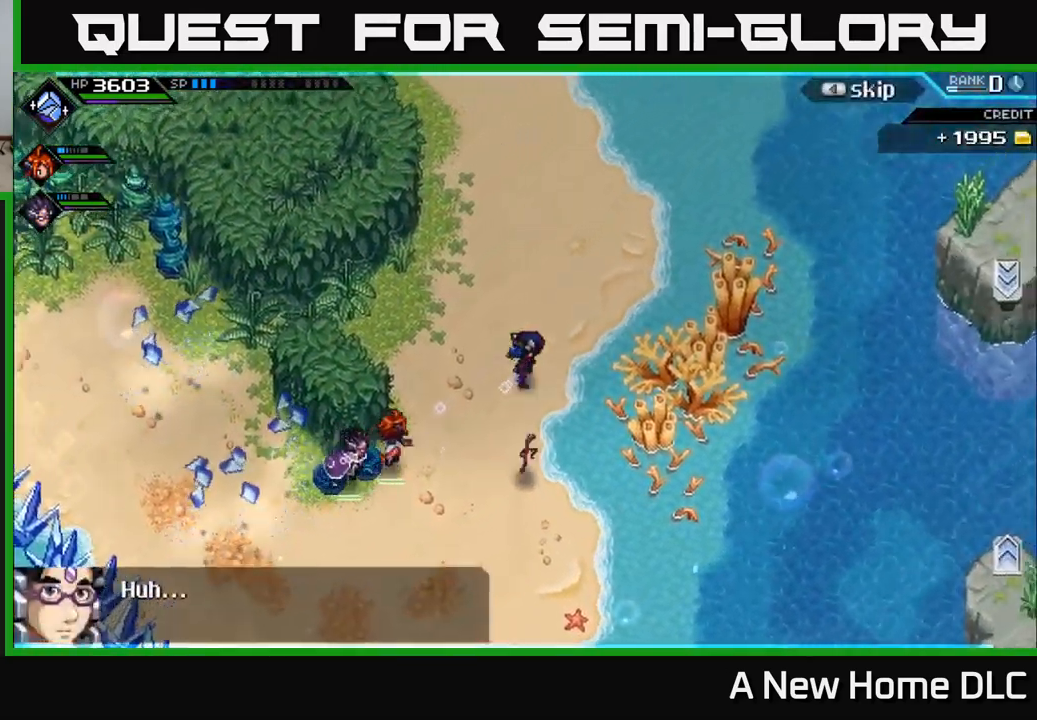
Gameplay with a controller (Xbox layout); each line is a JSON object with the inputs held at the frame after it. "events" lists button and stick changes between this image and that frame as [ms after this image, input, new state], when the widget could be followed in between.
{"buttons": [], "left_stick": "up-right", "right_stick": "center", "events": []}
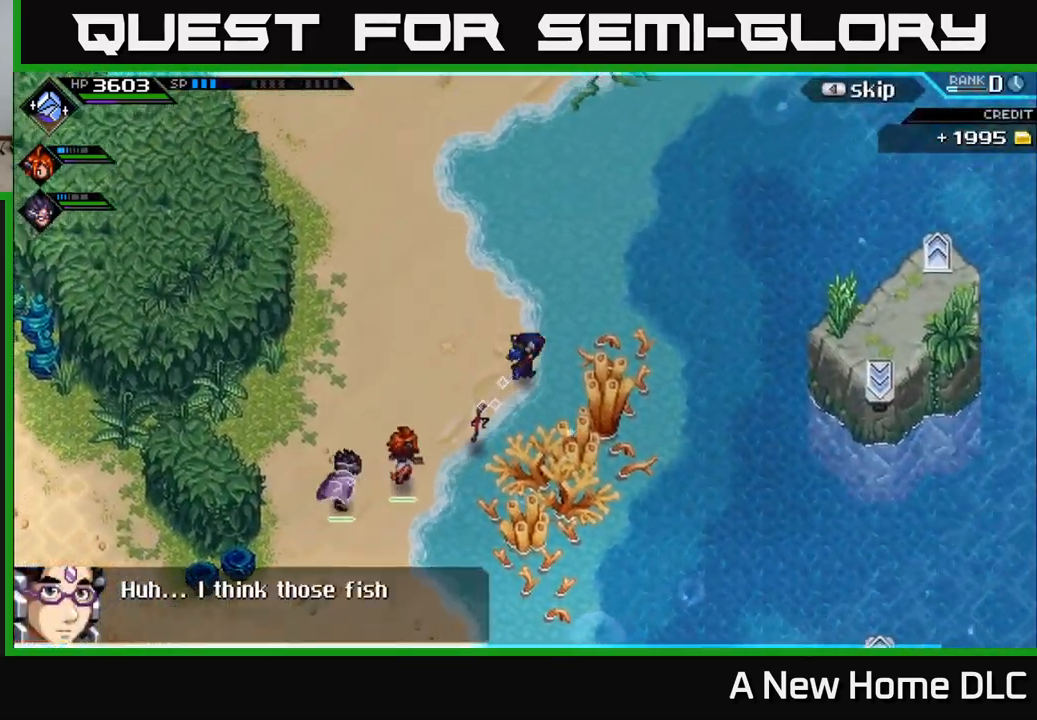
{"buttons": [], "left_stick": "up", "right_stick": "center", "events": [[317, "left_stick", "up"]]}
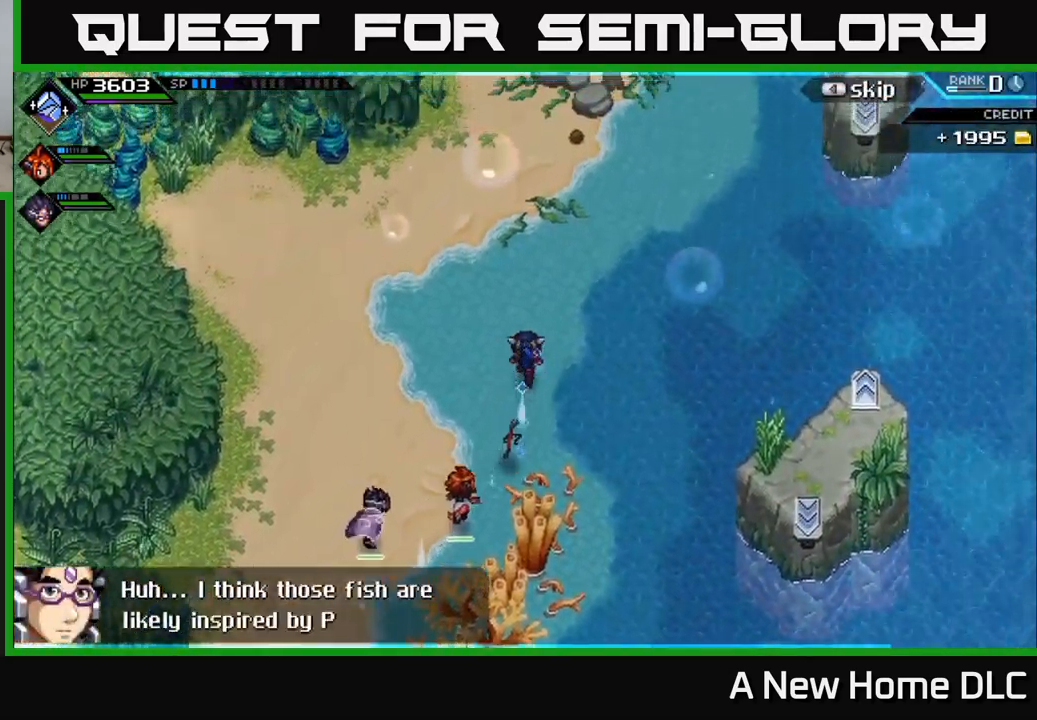
{"buttons": [], "left_stick": "up", "right_stick": "center", "events": []}
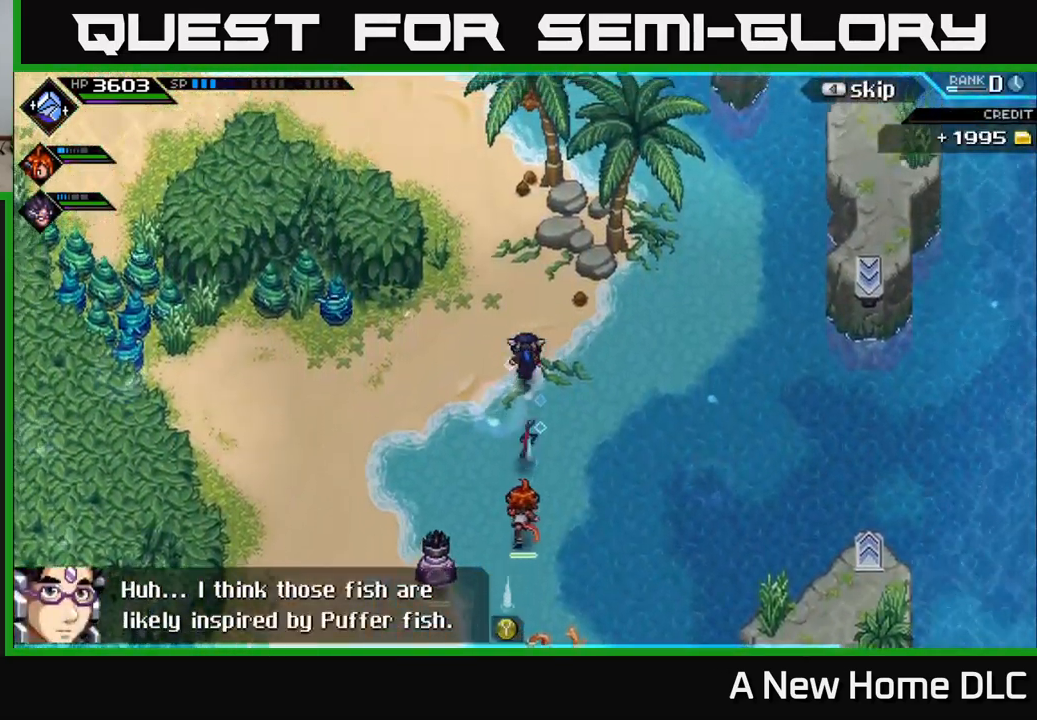
{"buttons": [], "left_stick": "center", "right_stick": "center", "events": [[33, "left_stick", "up-right"], [267, "left_stick", "up"], [500, "left_stick", "center"]]}
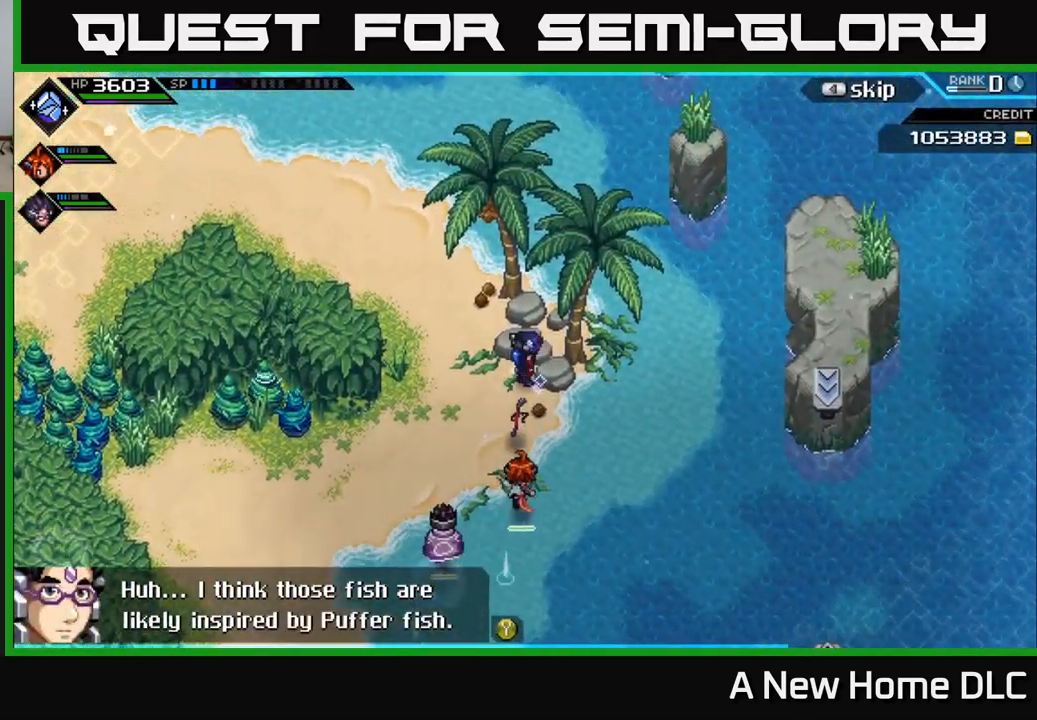
{"buttons": [], "left_stick": "up-left", "right_stick": "center", "events": [[167, "left_stick", "right"], [333, "left_stick", "up-left"]]}
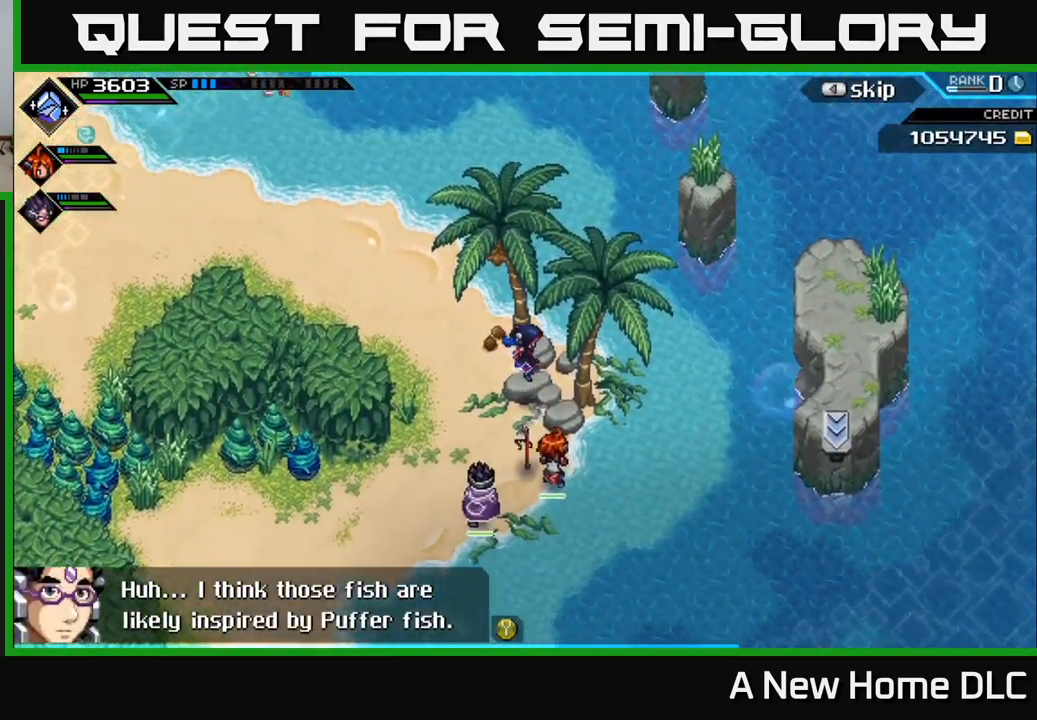
{"buttons": [], "left_stick": "up", "right_stick": "center", "events": [[433, "left_stick", "up"]]}
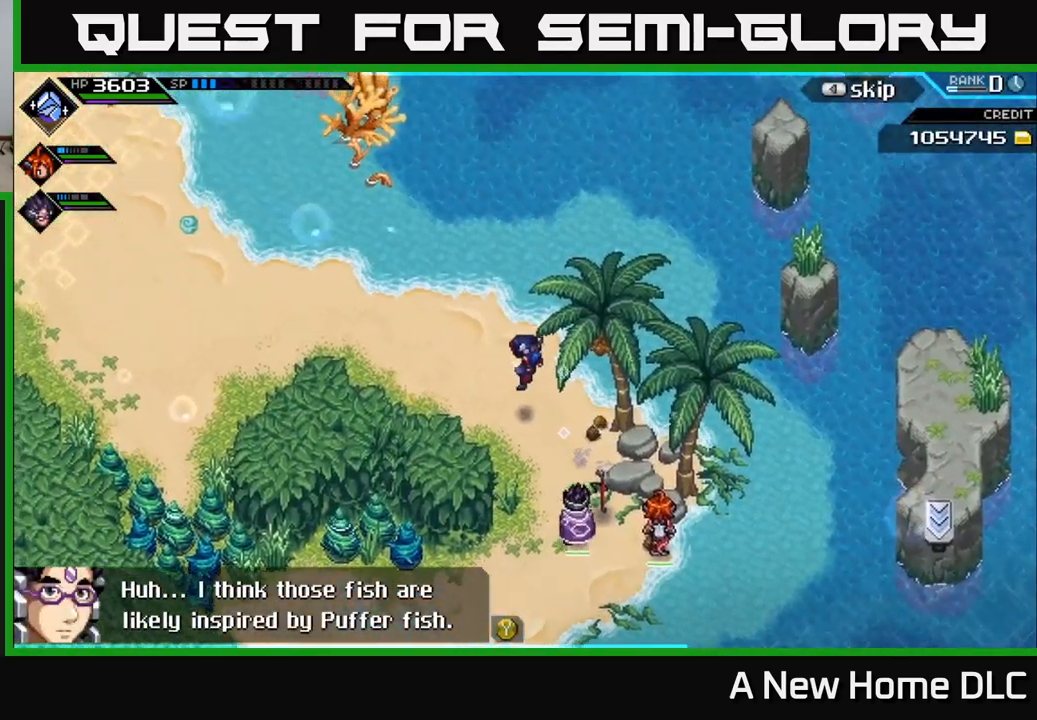
{"buttons": [], "left_stick": "up-left", "right_stick": "up", "events": [[217, "left_stick", "up-left"], [467, "right_stick", "up"]]}
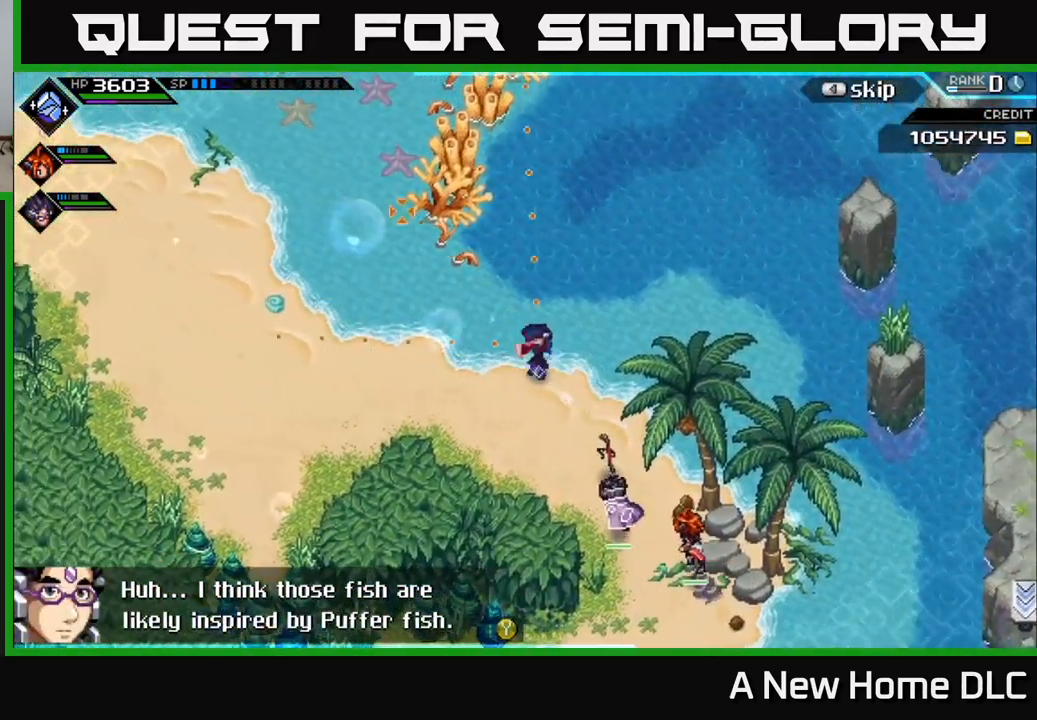
{"buttons": [], "left_stick": "left", "right_stick": "up", "events": [[67, "left_stick", "left"]]}
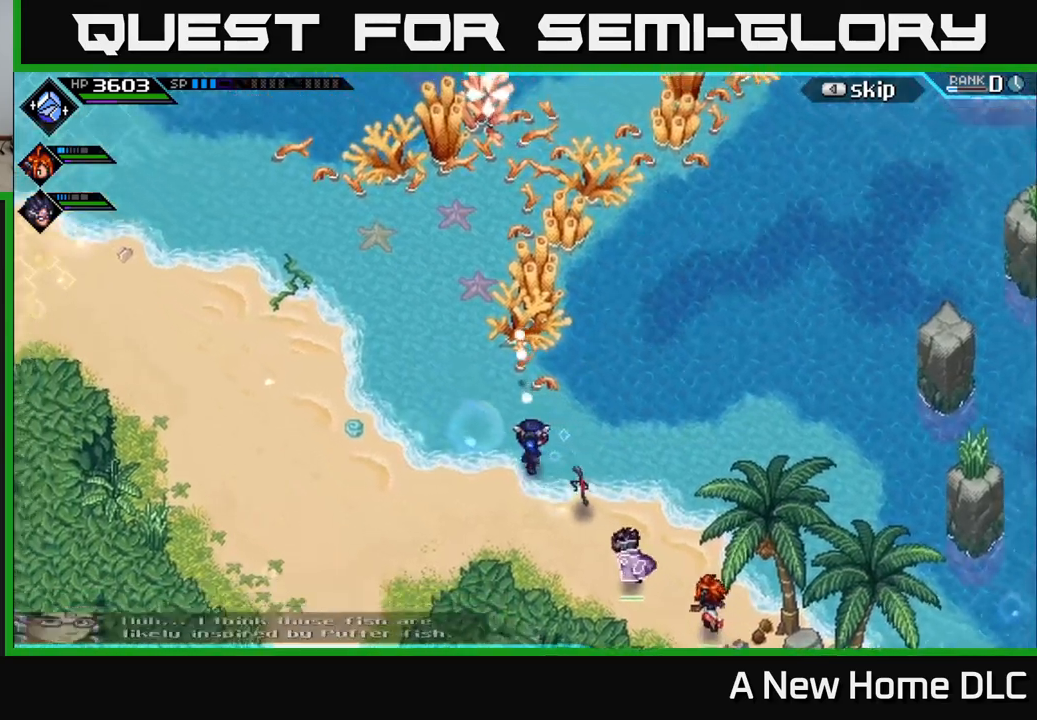
{"buttons": [], "left_stick": "up", "right_stick": "center", "events": [[217, "left_stick", "up-left"], [300, "right_stick", "center"], [317, "left_stick", "up"]]}
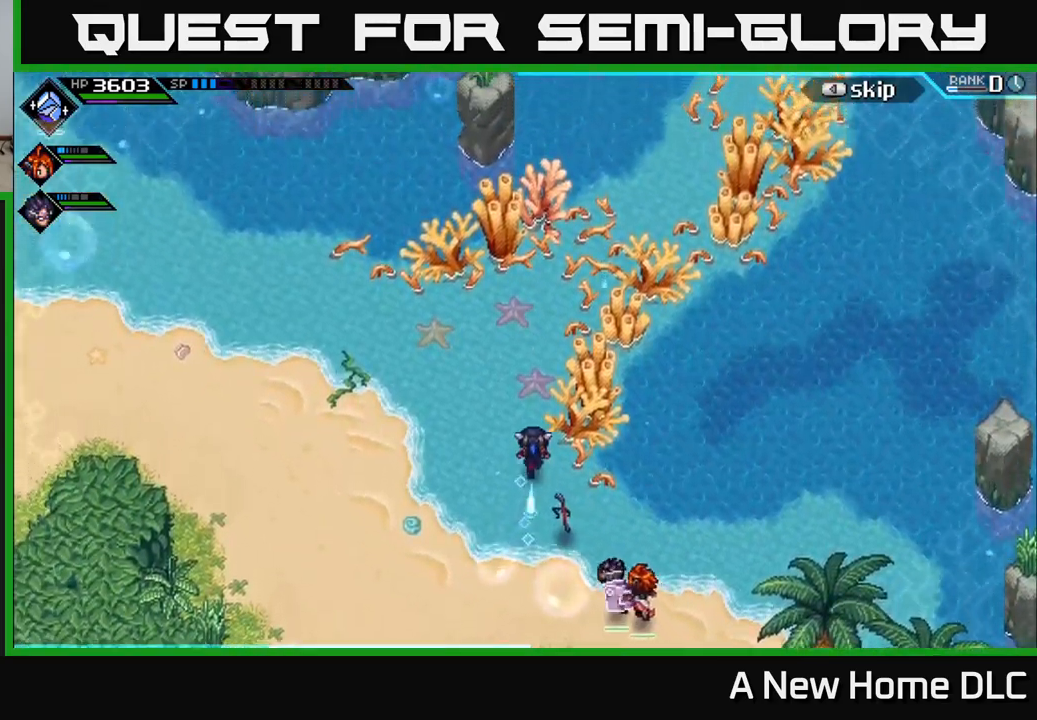
{"buttons": [], "left_stick": "up-right", "right_stick": "center", "events": [[334, "left_stick", "up-right"]]}
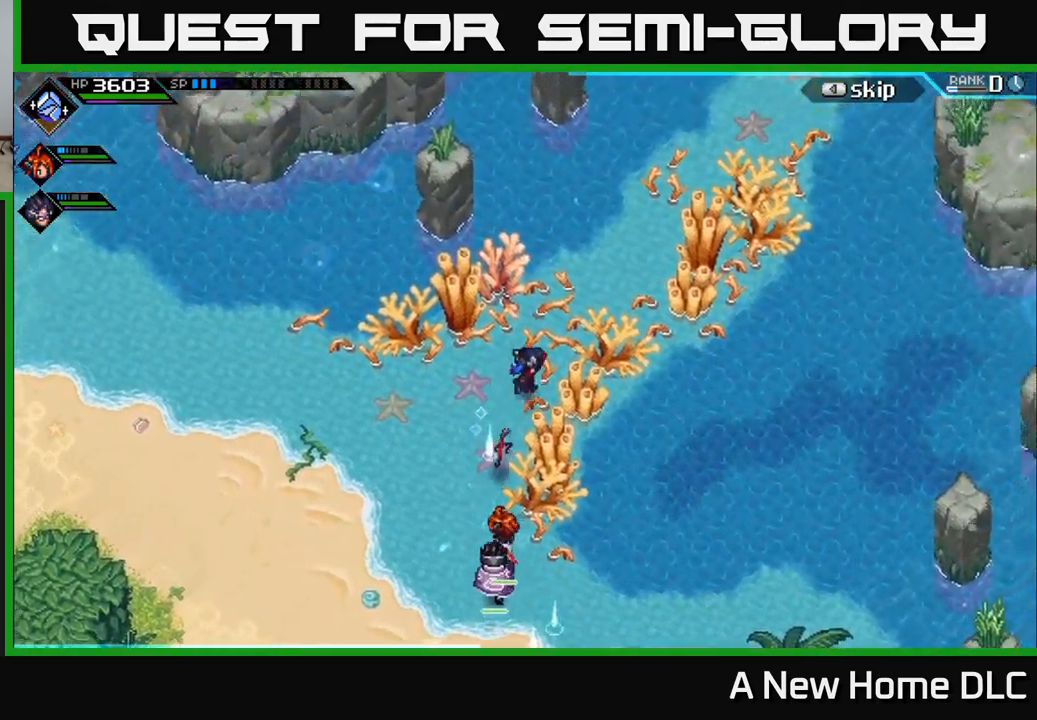
{"buttons": [], "left_stick": "up-right", "right_stick": "center", "events": []}
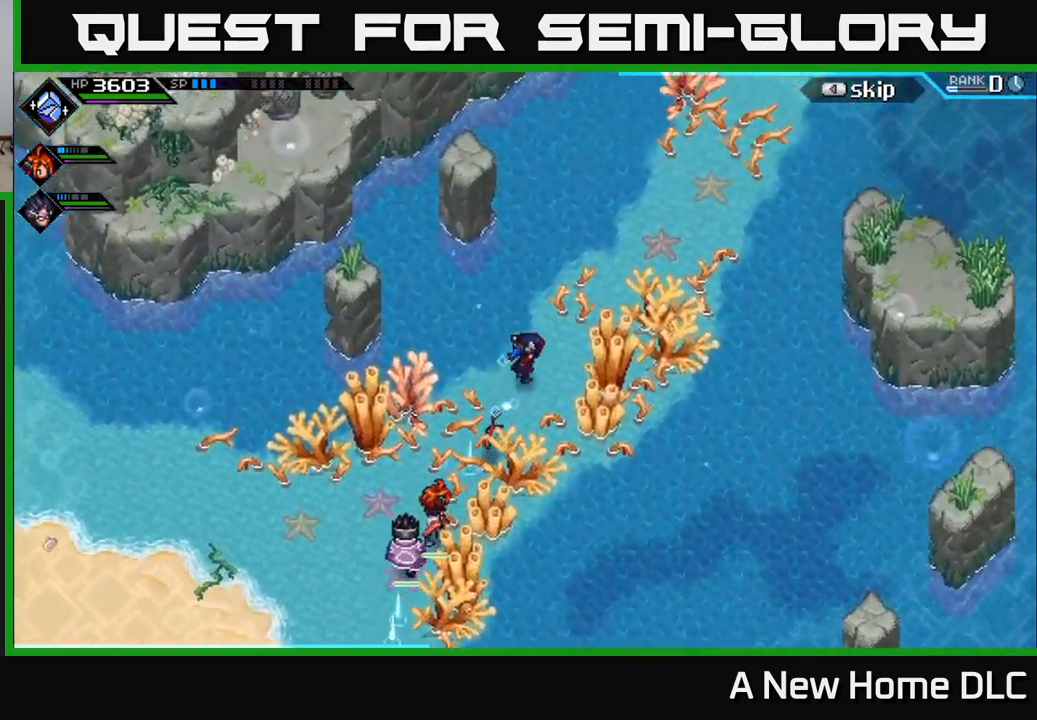
{"buttons": [], "left_stick": "up-right", "right_stick": "center", "events": []}
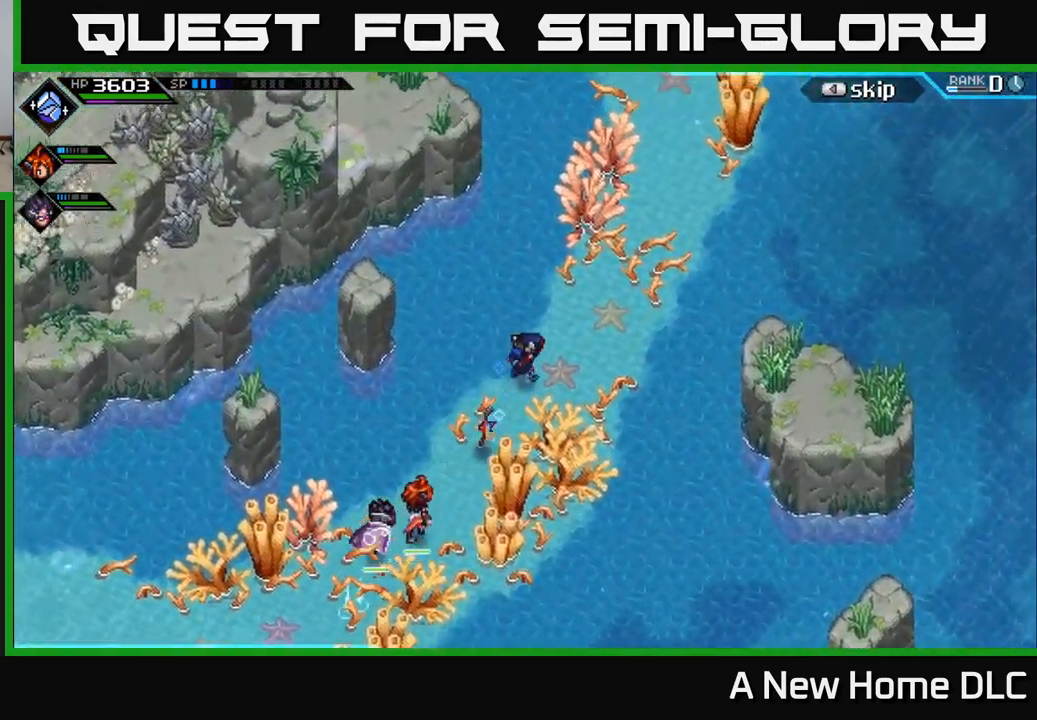
{"buttons": [], "left_stick": "up-right", "right_stick": "center", "events": []}
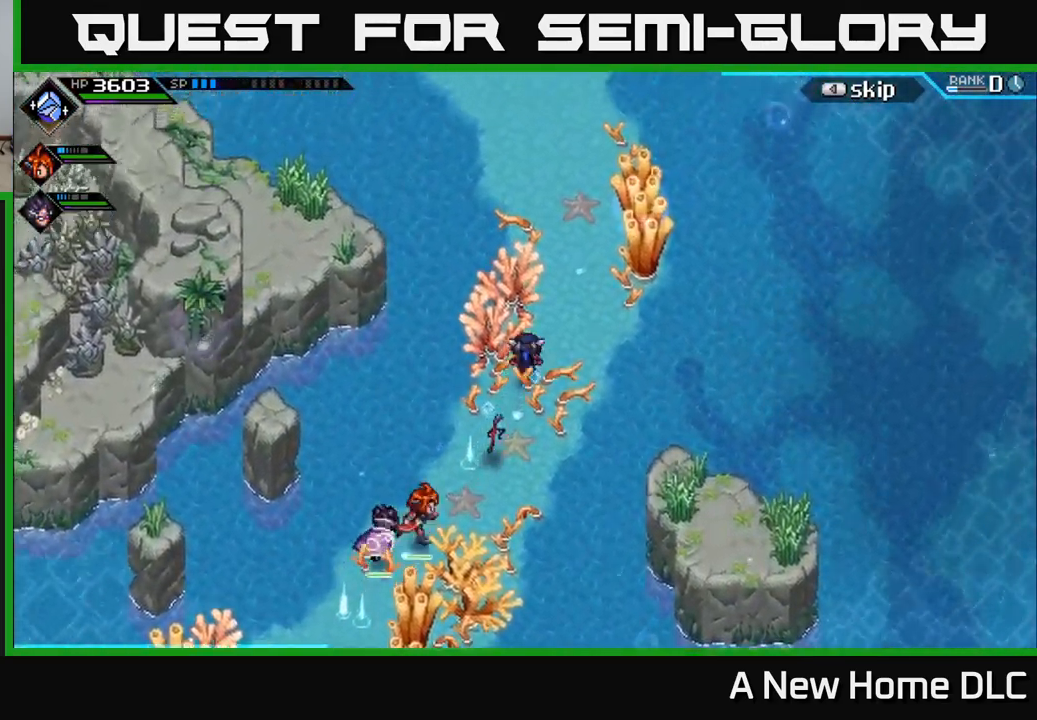
{"buttons": [], "left_stick": "center", "right_stick": "center", "events": [[84, "left_stick", "center"]]}
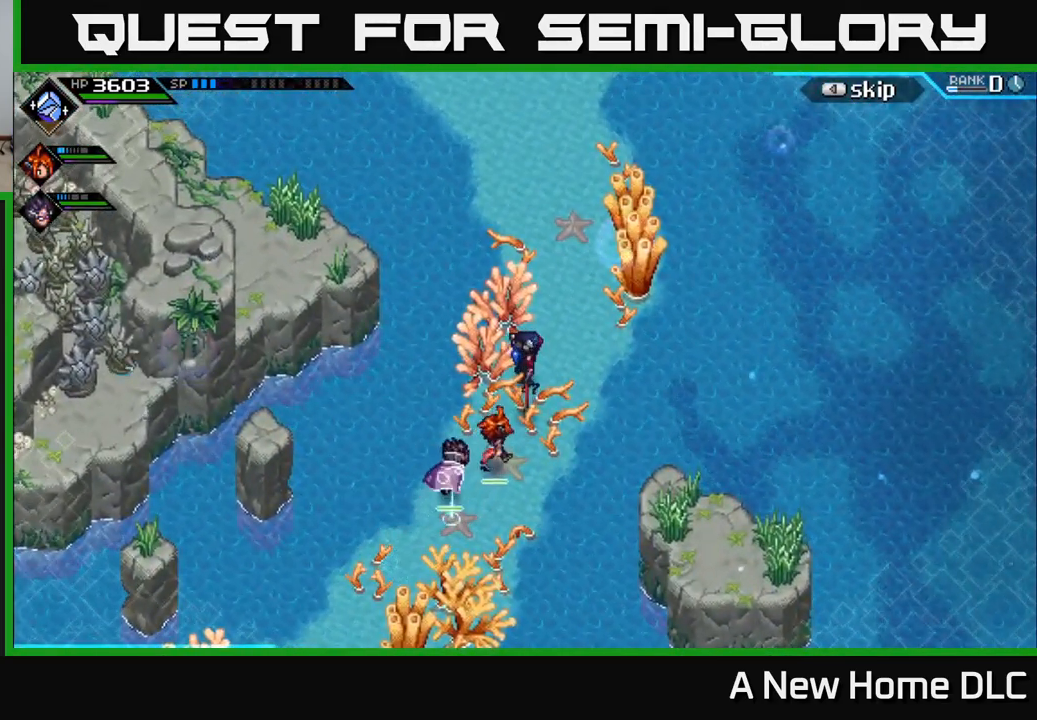
{"buttons": [], "left_stick": "center", "right_stick": "center", "events": []}
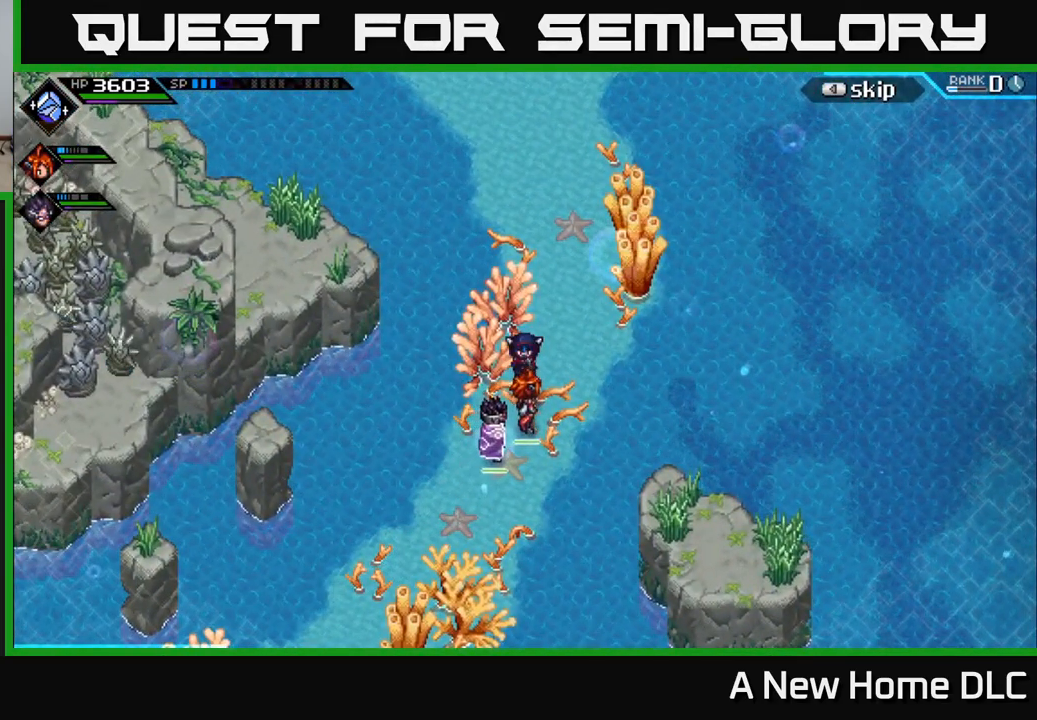
{"buttons": [], "left_stick": "down", "right_stick": "down", "events": [[17, "left_stick", "down-right"], [134, "right_stick", "down"], [217, "left_stick", "center"], [367, "left_stick", "down"]]}
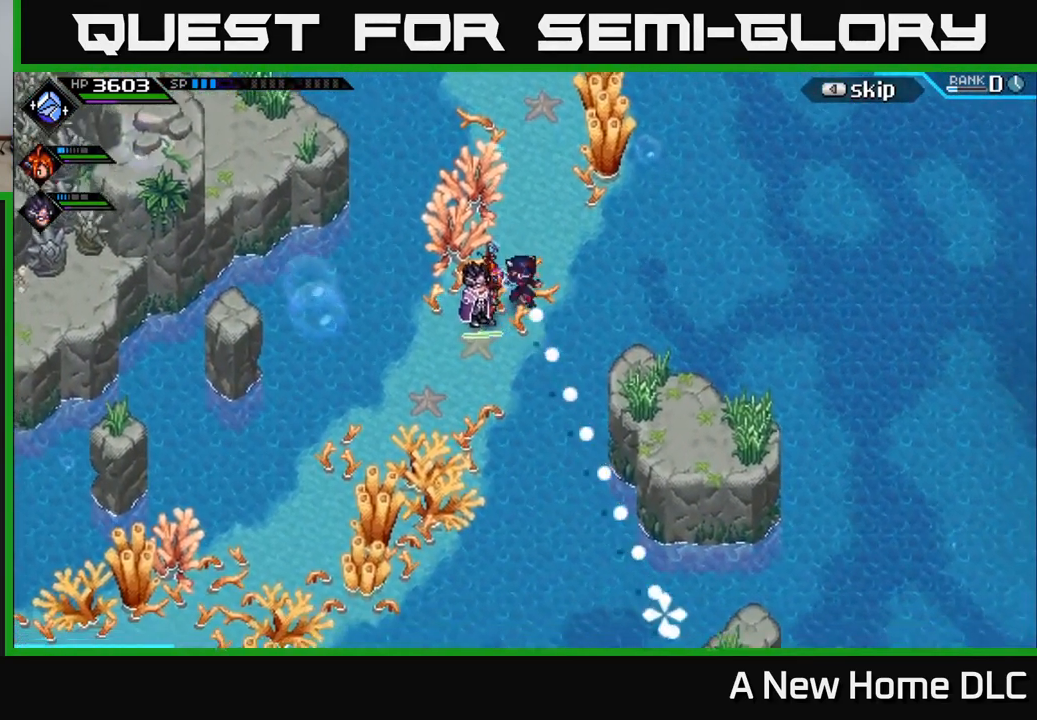
{"buttons": [], "left_stick": "down", "right_stick": "down", "events": [[50, "left_stick", "center"], [350, "left_stick", "down"]]}
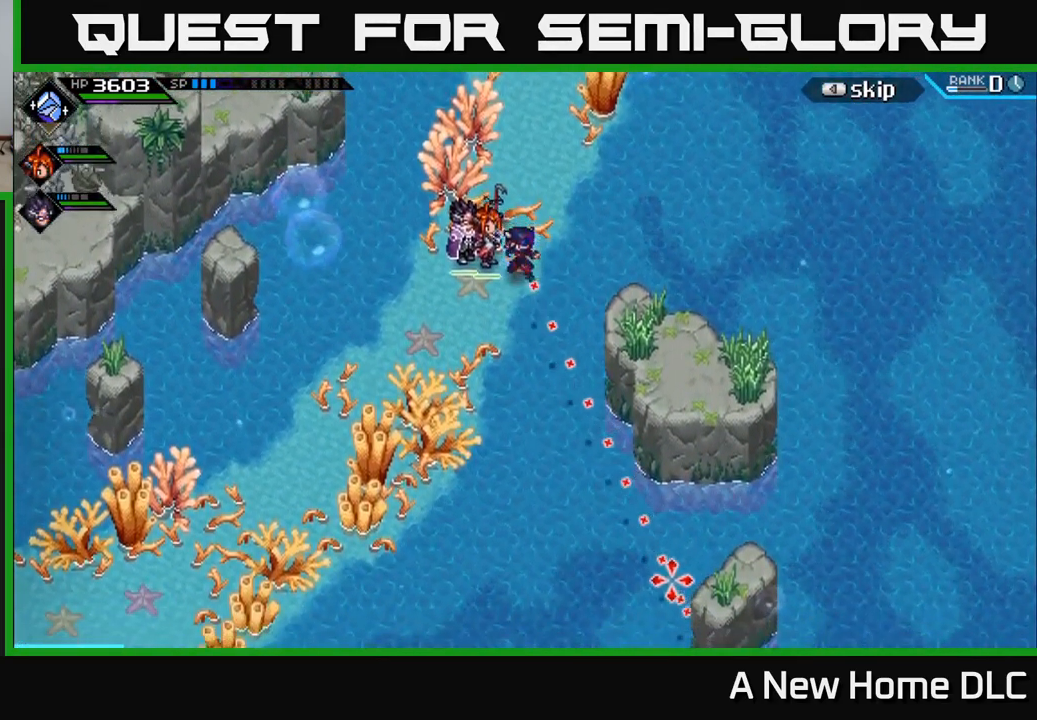
{"buttons": [], "left_stick": "down-left", "right_stick": "down", "events": [[50, "left_stick", "down-left"]]}
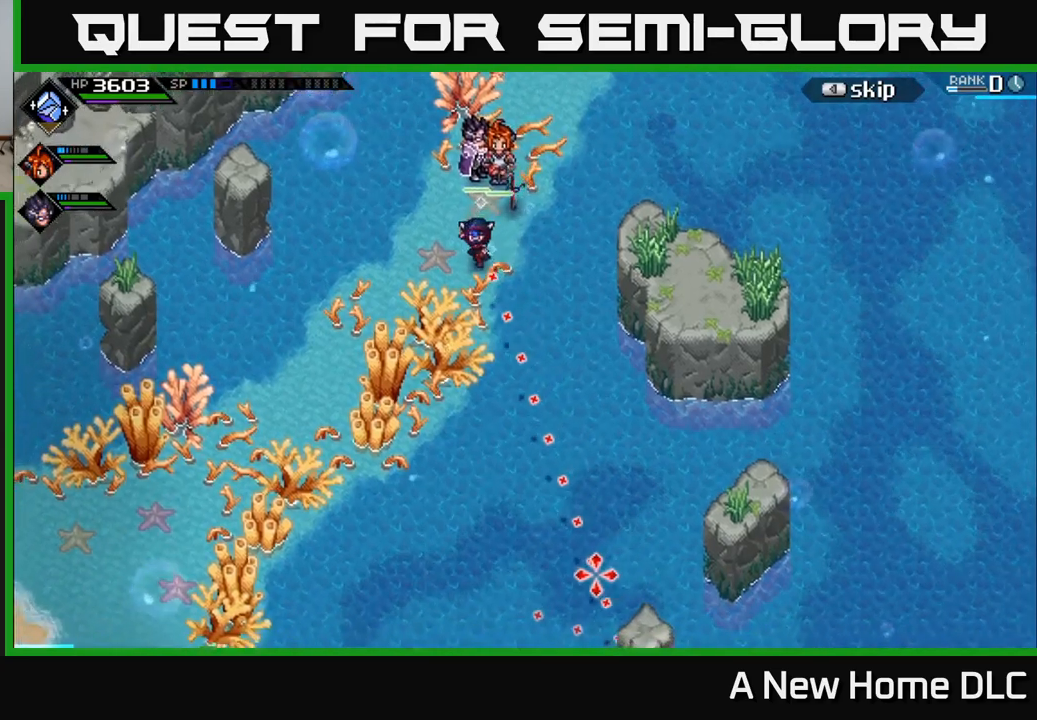
{"buttons": [], "left_stick": "center", "right_stick": "down", "events": [[400, "left_stick", "center"]]}
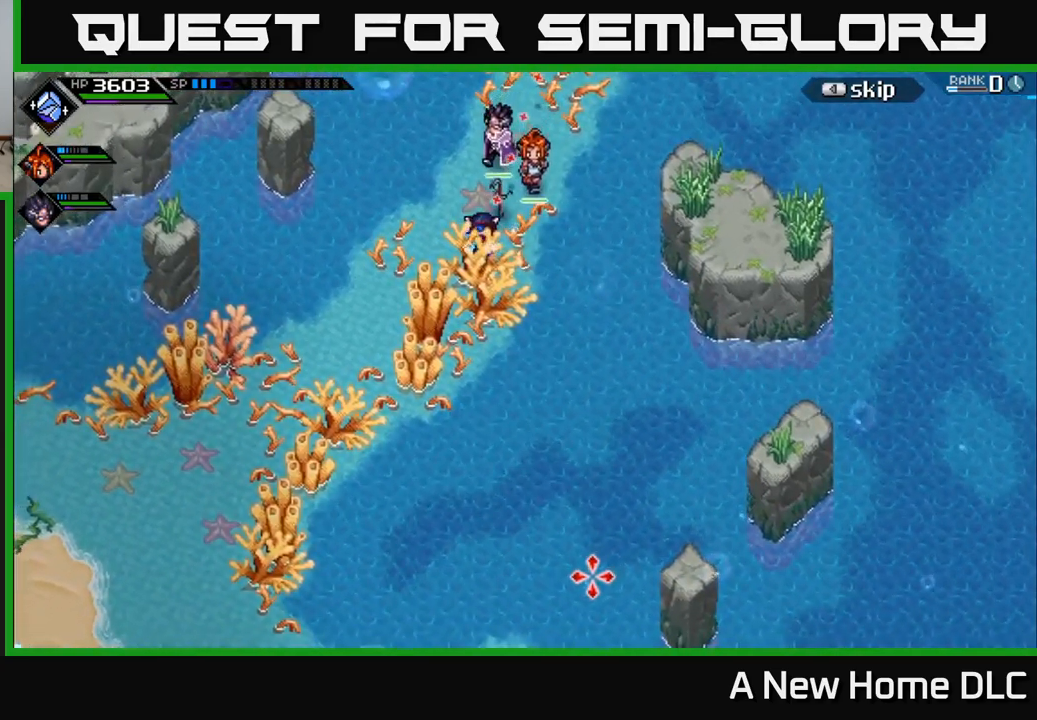
{"buttons": [], "left_stick": "up", "right_stick": "up-left", "events": [[416, "left_stick", "up"], [416, "right_stick", "up-left"]]}
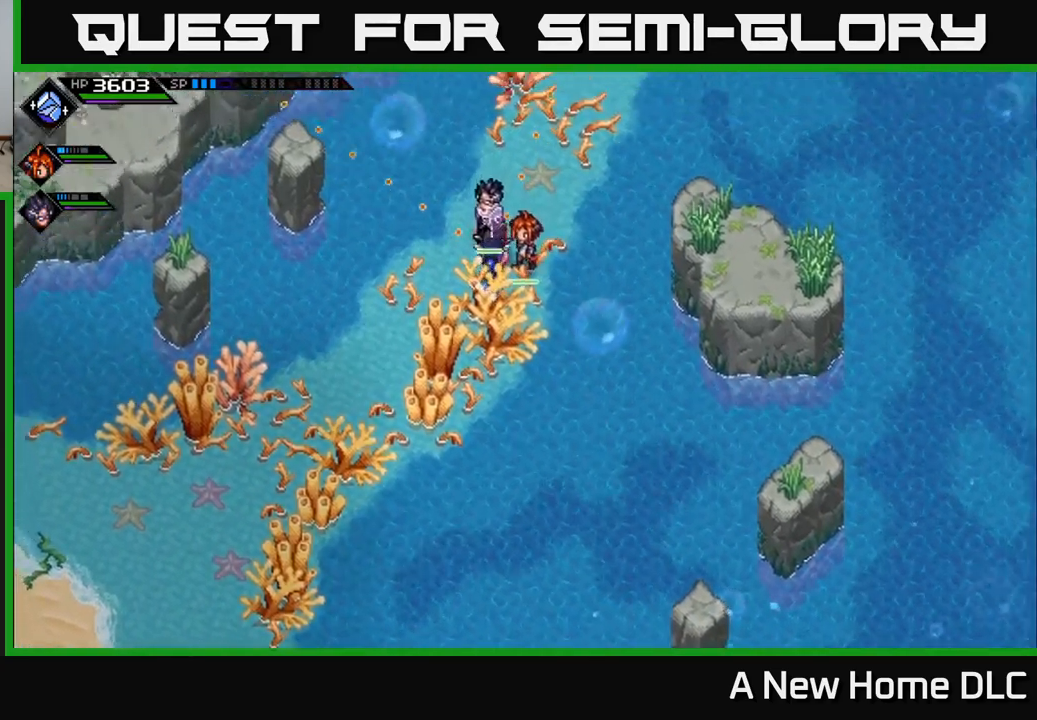
{"buttons": [], "left_stick": "up", "right_stick": "center", "events": [[16, "right_stick", "center"]]}
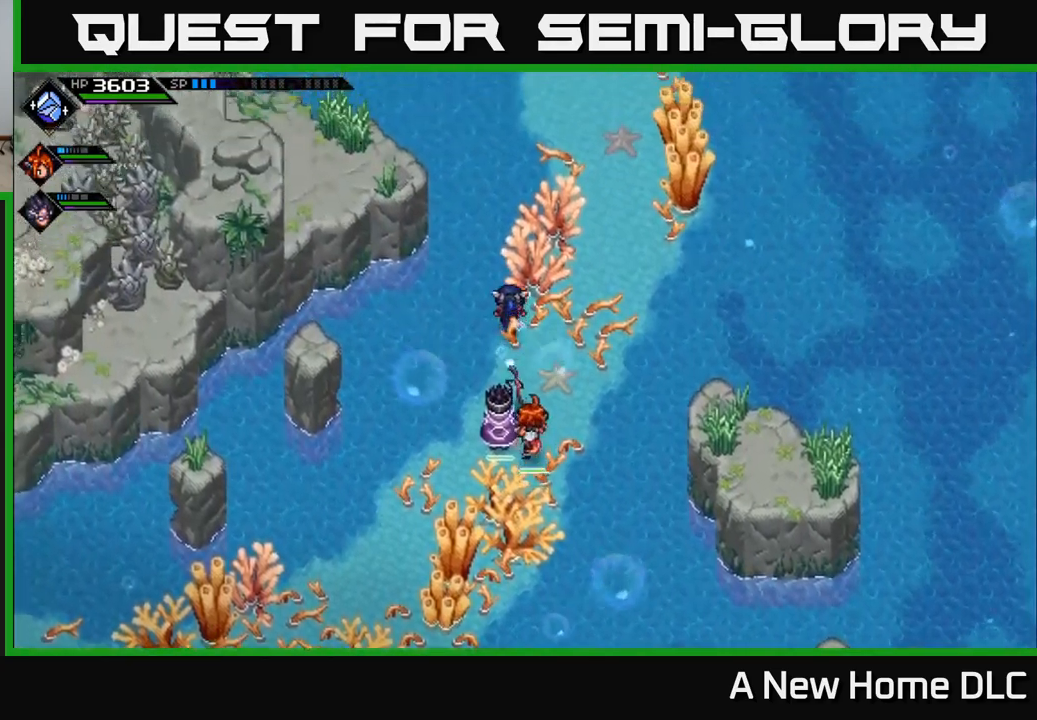
{"buttons": [], "left_stick": "up", "right_stick": "center", "events": [[83, "left_stick", "up-right"], [366, "left_stick", "up"]]}
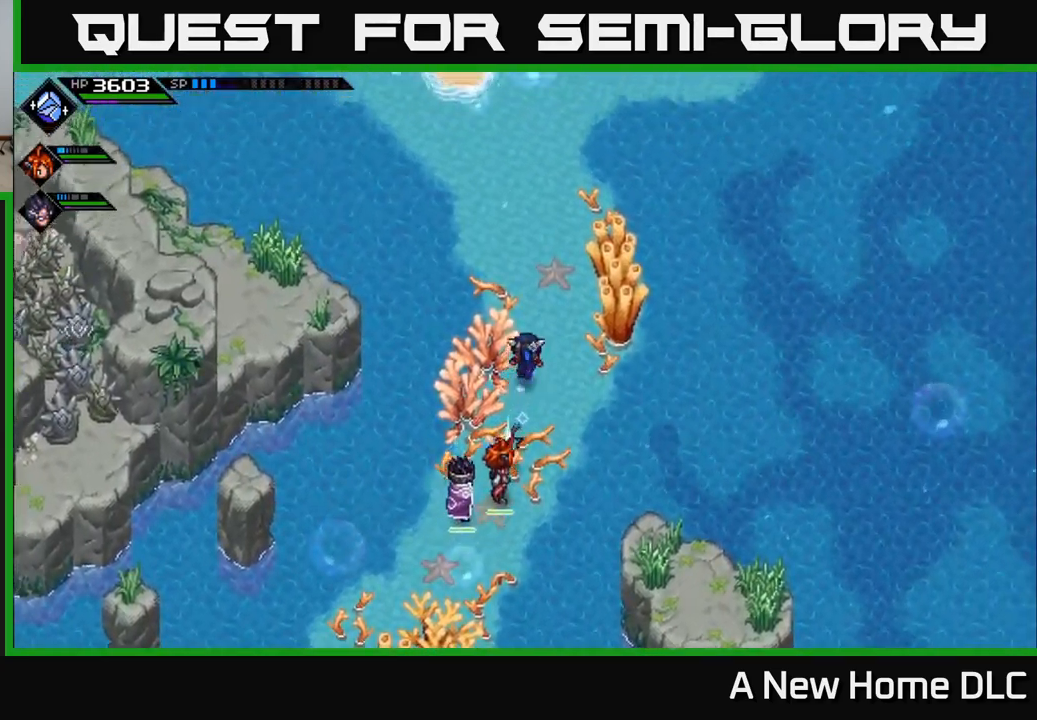
{"buttons": [], "left_stick": "up", "right_stick": "center", "events": []}
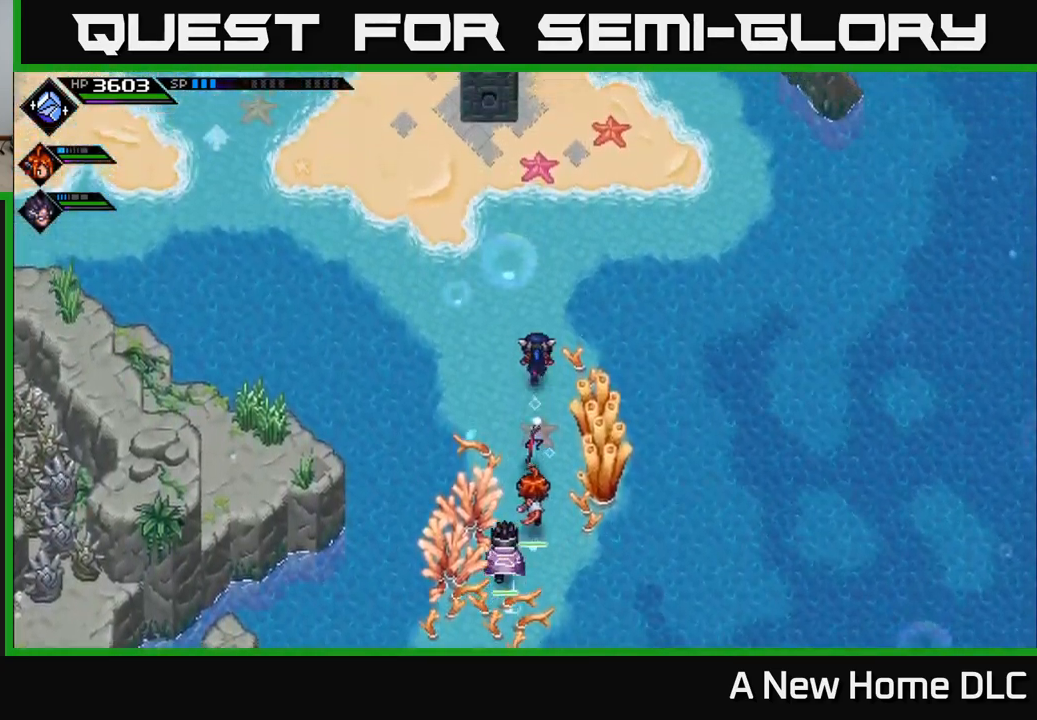
{"buttons": [], "left_stick": "up", "right_stick": "center", "events": []}
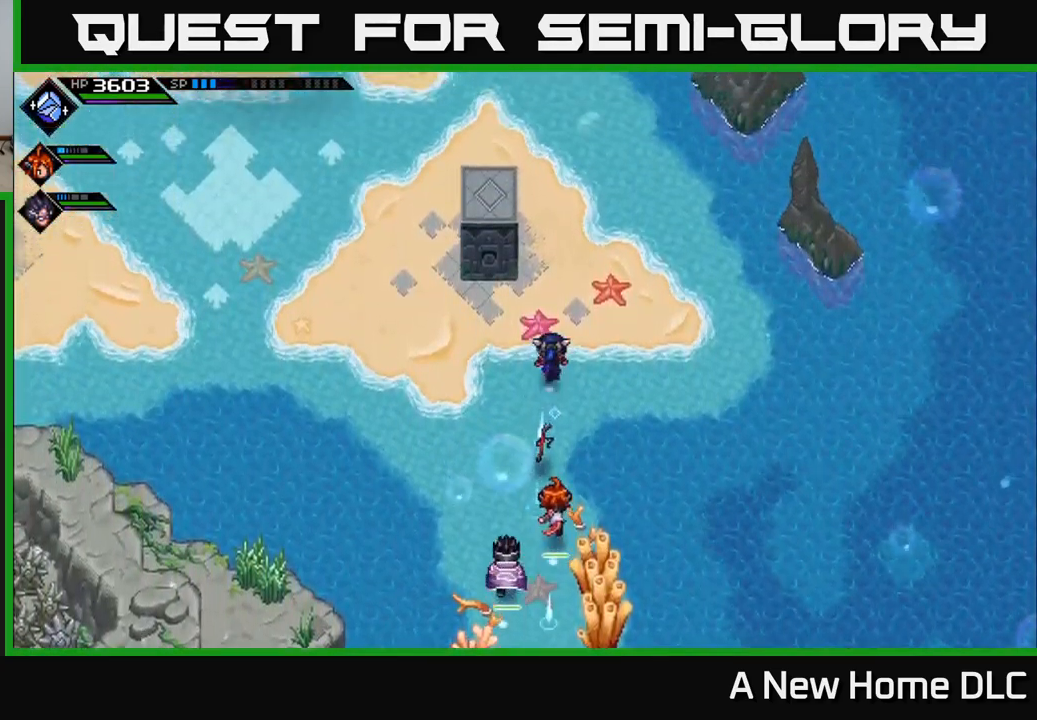
{"buttons": [], "left_stick": "center", "right_stick": "center", "events": [[166, "left_stick", "up-left"], [416, "left_stick", "center"]]}
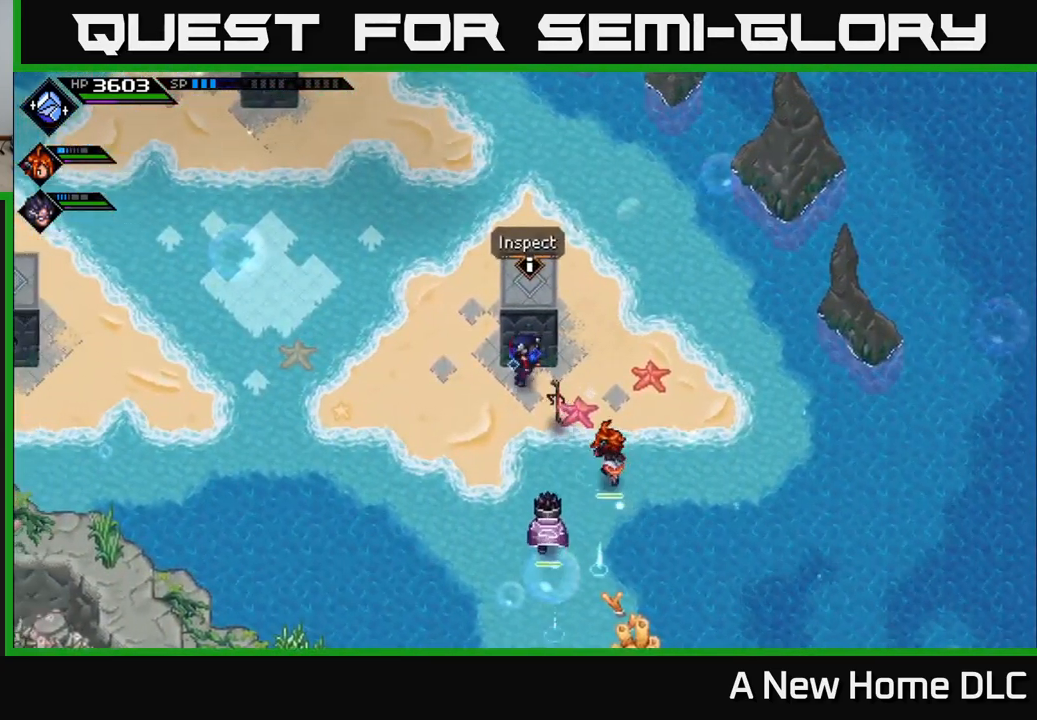
{"buttons": [], "left_stick": "center", "right_stick": "center", "events": [[266, "A", "down"], [366, "A", "up"]]}
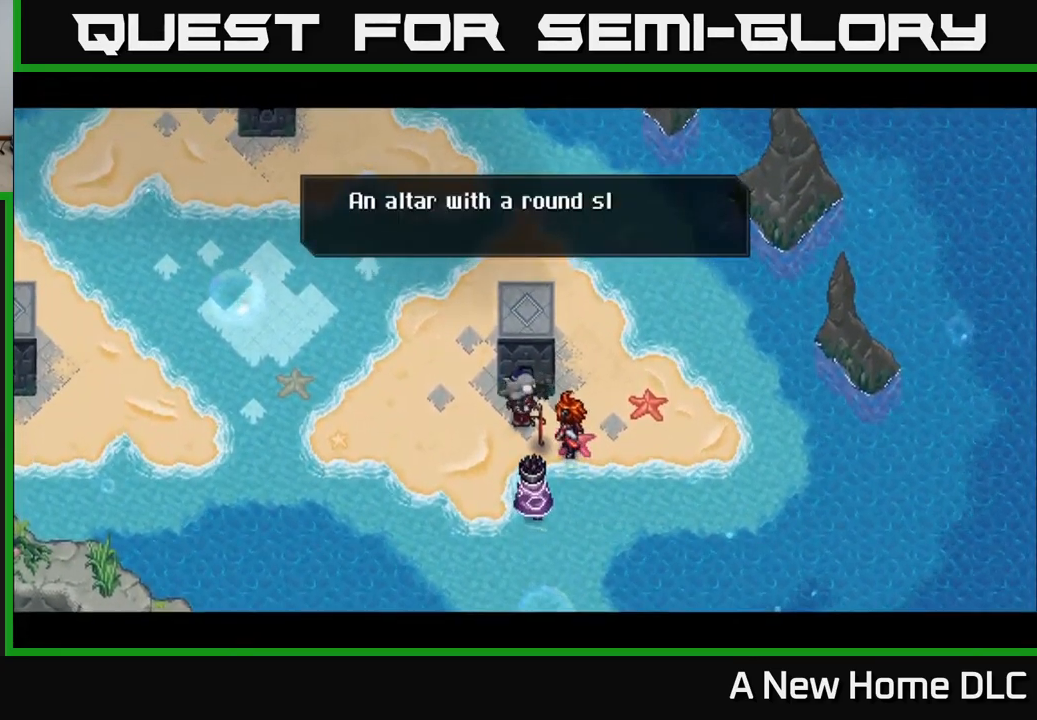
{"buttons": [], "left_stick": "center", "right_stick": "center", "events": []}
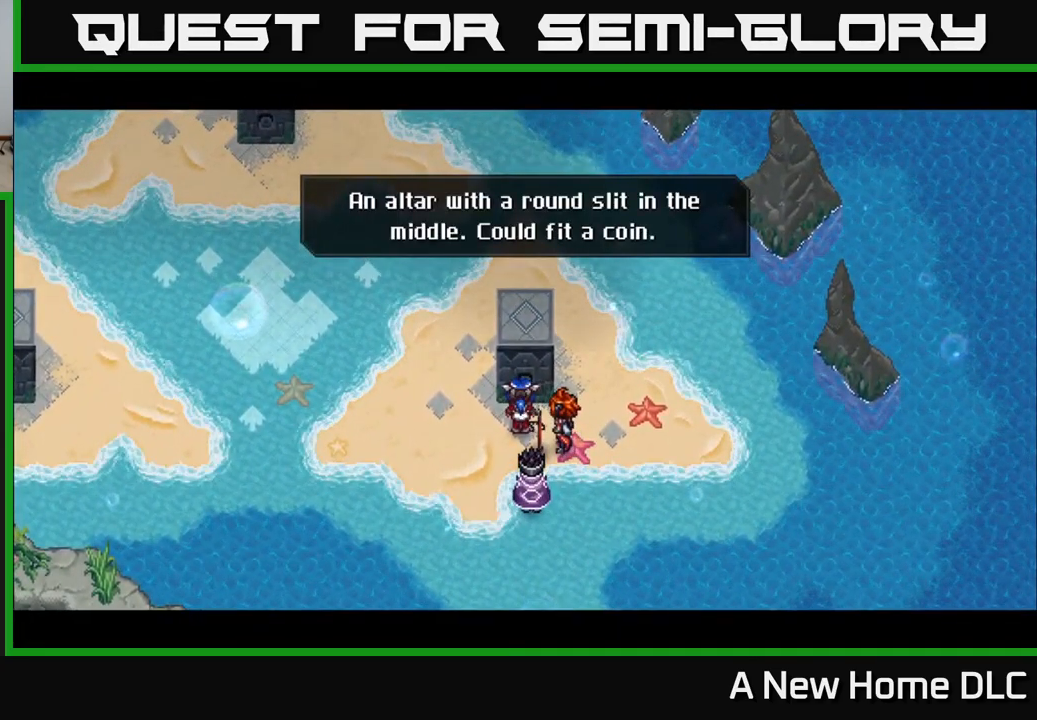
{"buttons": [], "left_stick": "center", "right_stick": "center", "events": []}
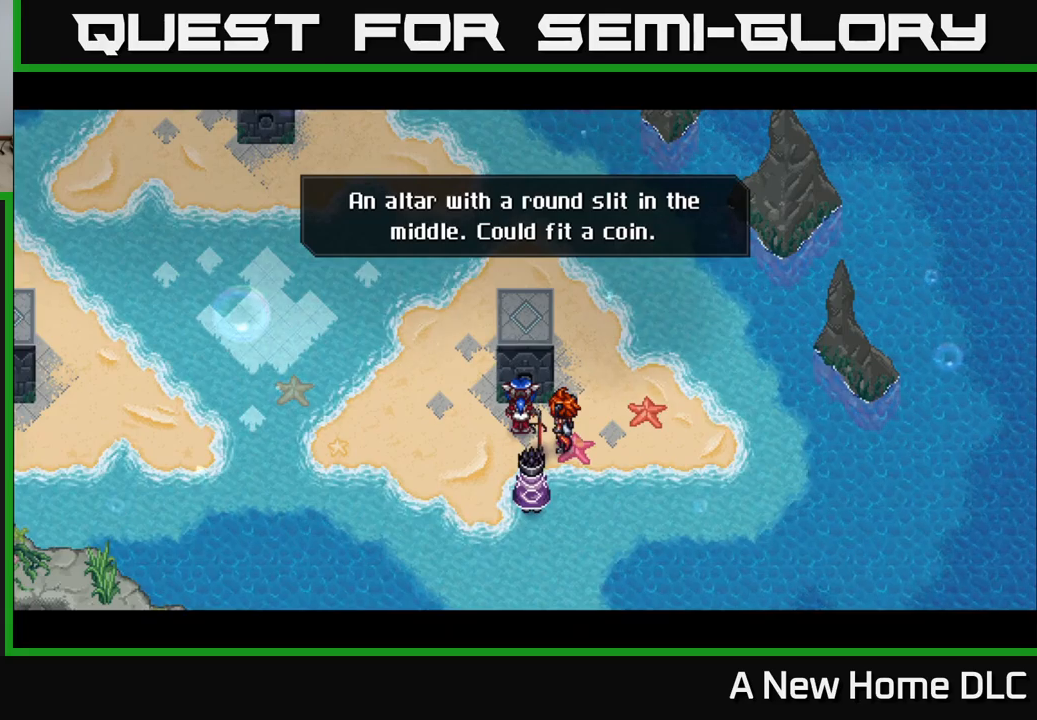
{"buttons": [], "left_stick": "center", "right_stick": "center", "events": []}
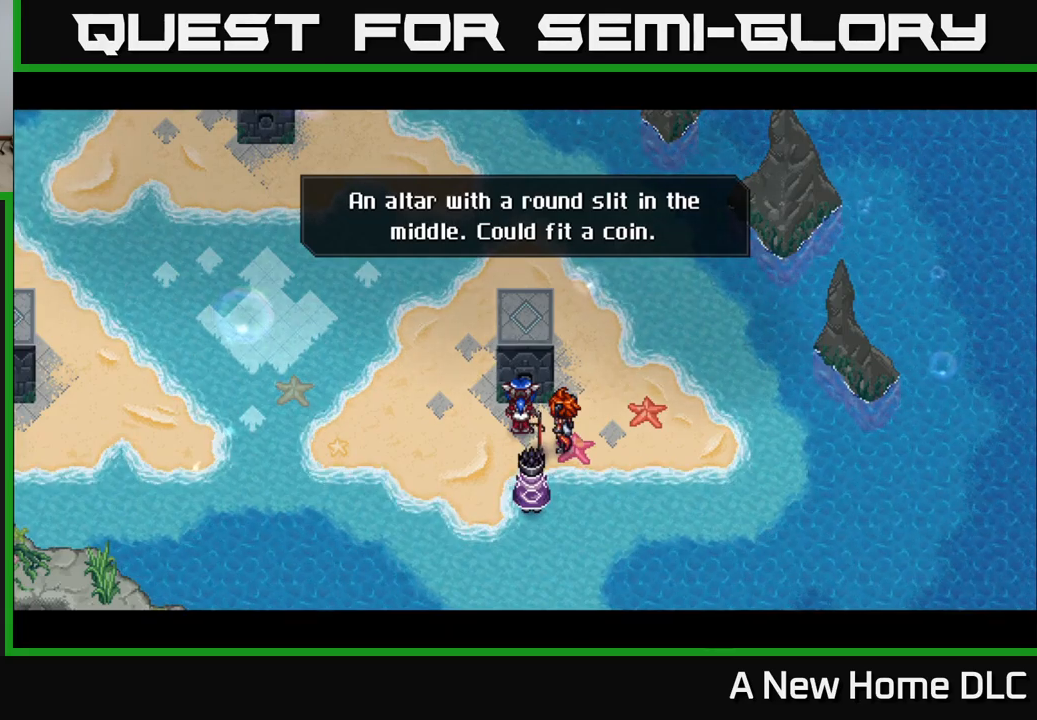
{"buttons": [], "left_stick": "center", "right_stick": "center", "events": []}